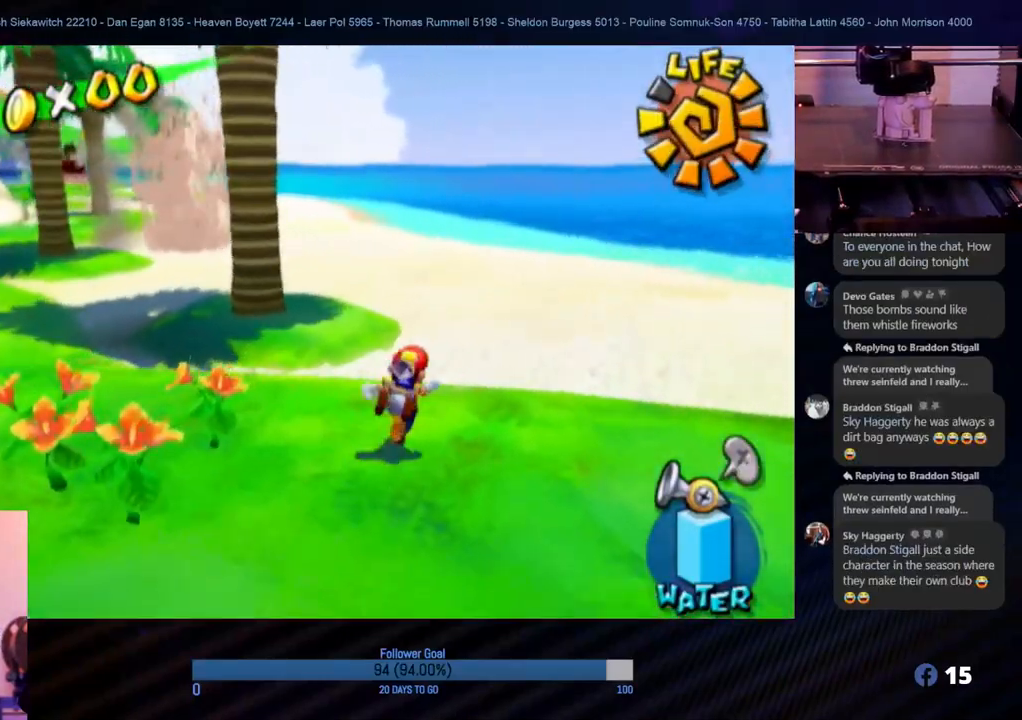
Gameplay with a controller (Nintendo layout); each line is a JSON object with the inputs held at the frame after it. "events" lists button and stick changes between this image and that frame as [ms after this image, input, new state], when the widget could be followed in between. Not read: L3 R3.
{"buttons": [], "left_stick": "up-right", "right_stick": "center", "events": [[33, "right_stick", "center"]]}
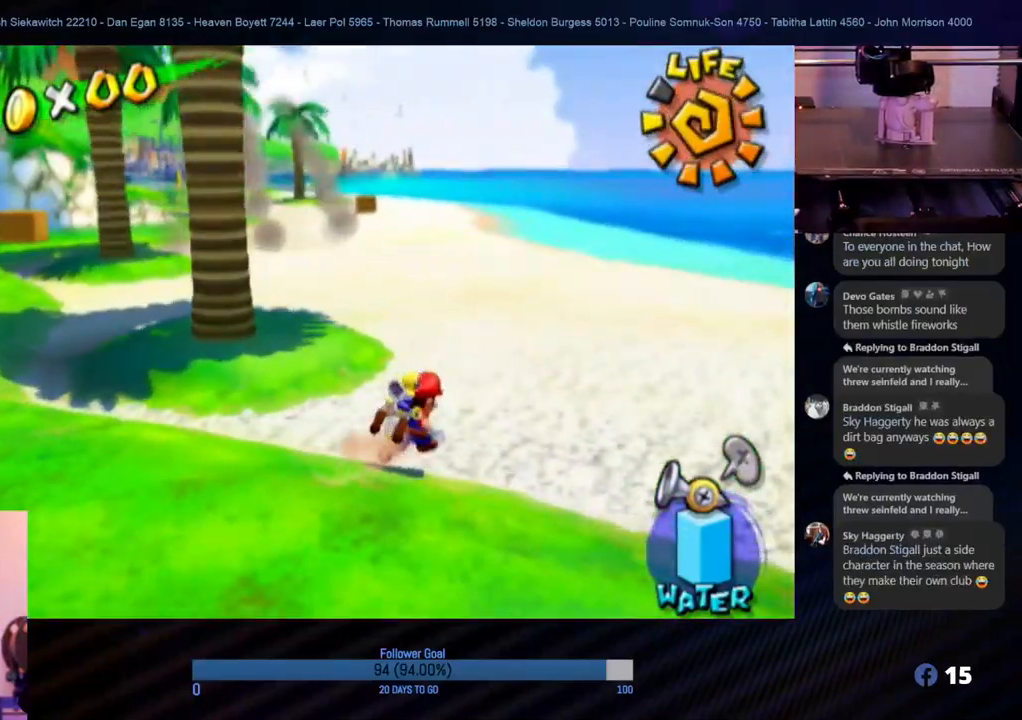
{"buttons": [], "left_stick": "left", "right_stick": "center", "events": [[167, "A", "down"], [317, "A", "up"], [483, "left_stick", "left"]]}
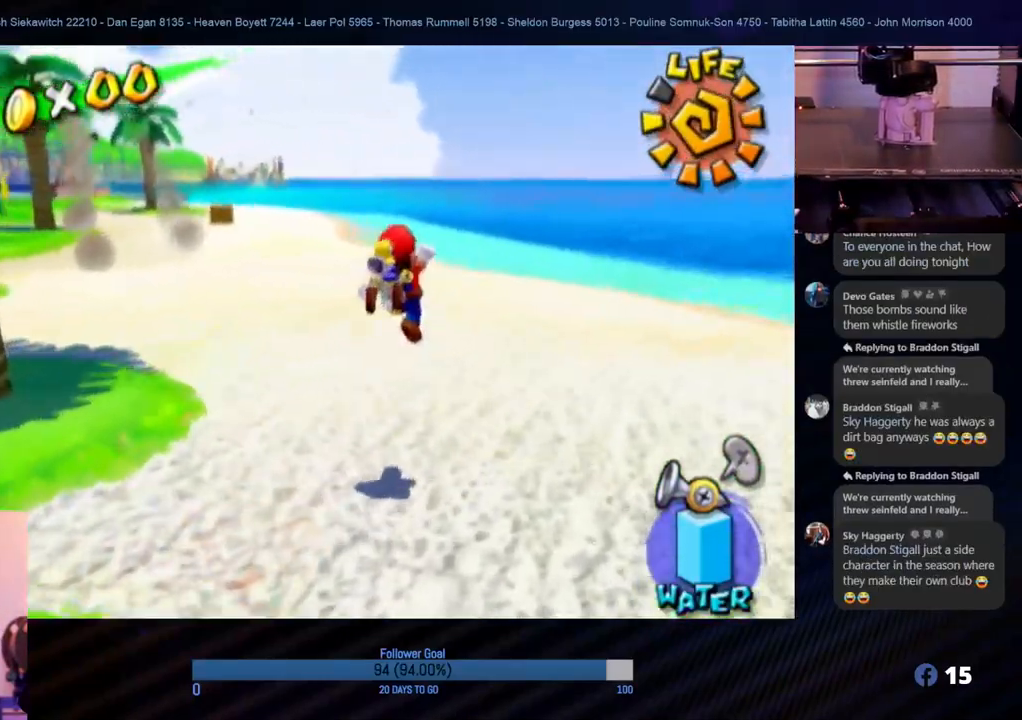
{"buttons": [], "left_stick": "center", "right_stick": "up-right", "events": [[50, "right_stick", "right"], [200, "left_stick", "up-left"], [367, "left_stick", "center"], [500, "right_stick", "up-right"]]}
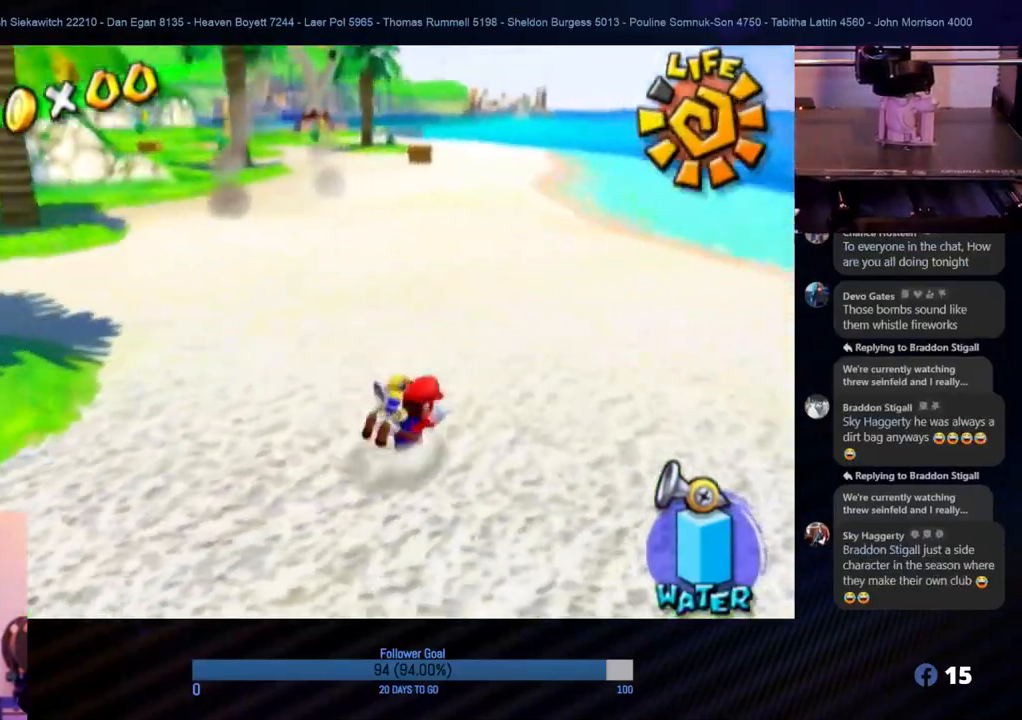
{"buttons": [], "left_stick": "center", "right_stick": "center", "events": [[17, "right_stick", "center"]]}
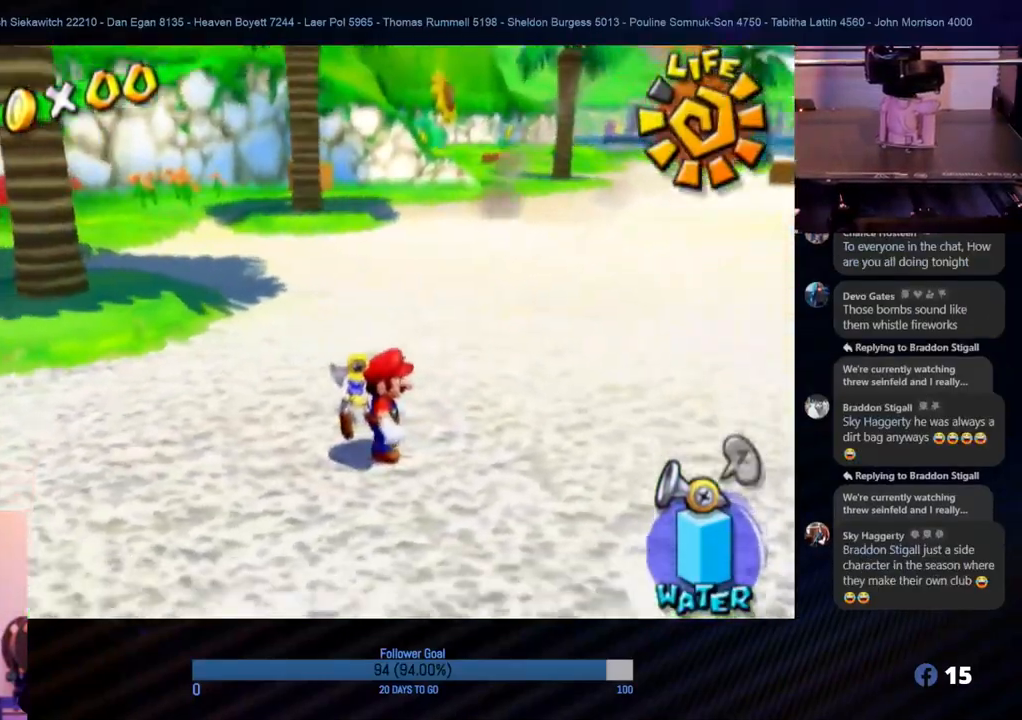
{"buttons": [], "left_stick": "center", "right_stick": "center", "events": [[183, "right_stick", "left"], [350, "right_stick", "center"]]}
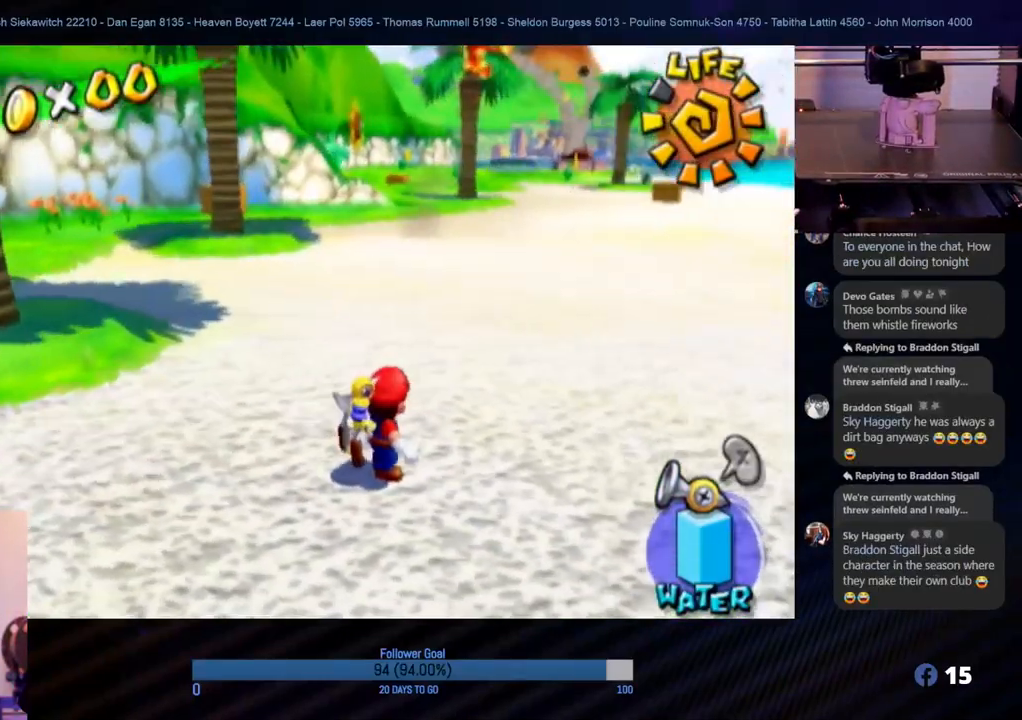
{"buttons": [], "left_stick": "center", "right_stick": "center", "events": []}
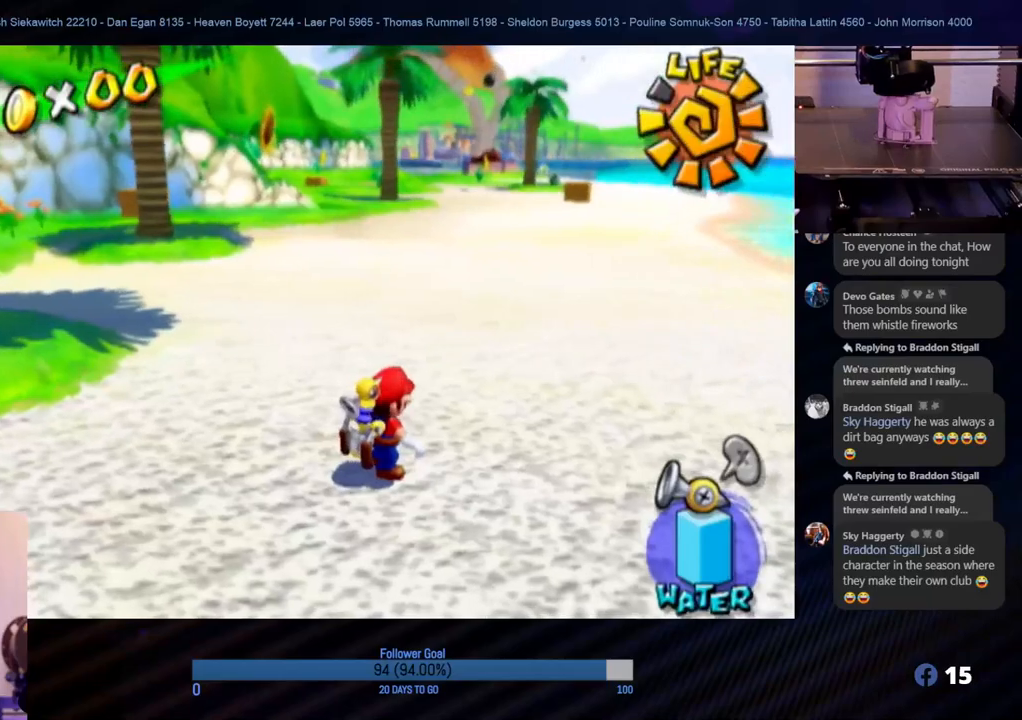
{"buttons": [], "left_stick": "center", "right_stick": "center", "events": []}
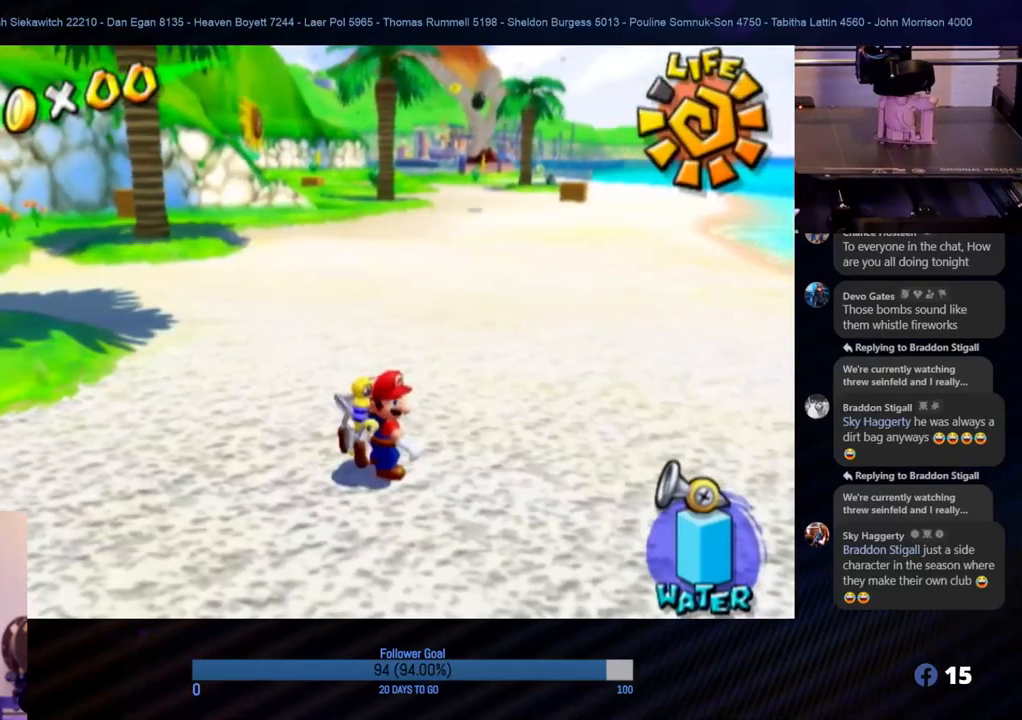
{"buttons": [], "left_stick": "down-left", "right_stick": "center", "events": [[100, "left_stick", "down-left"]]}
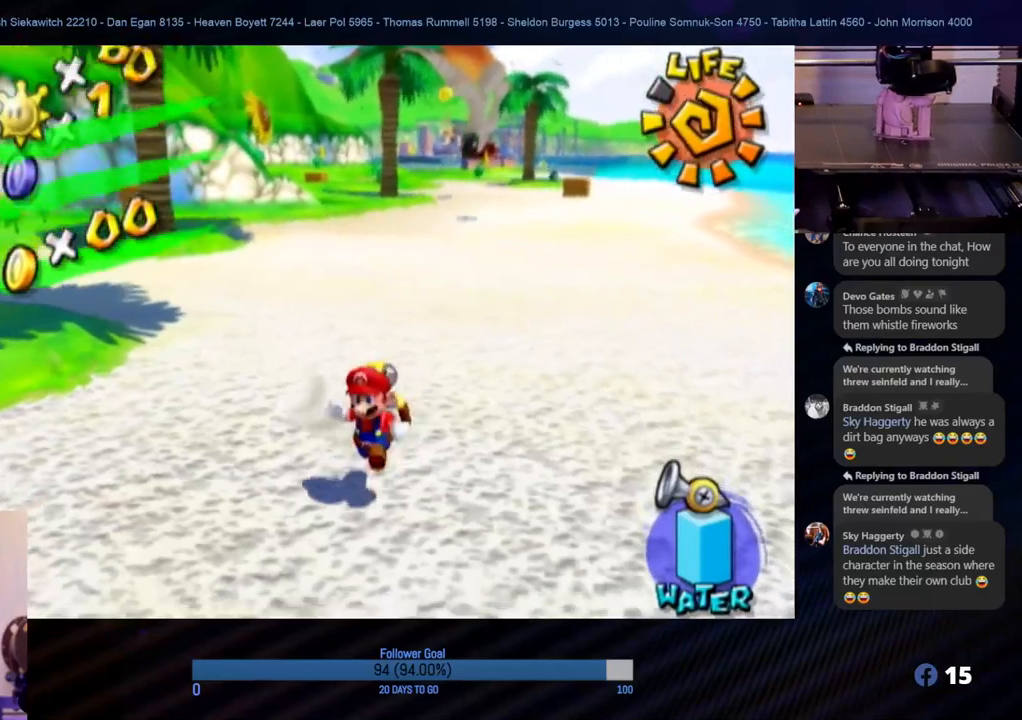
{"buttons": [], "left_stick": "down-left", "right_stick": "center", "events": []}
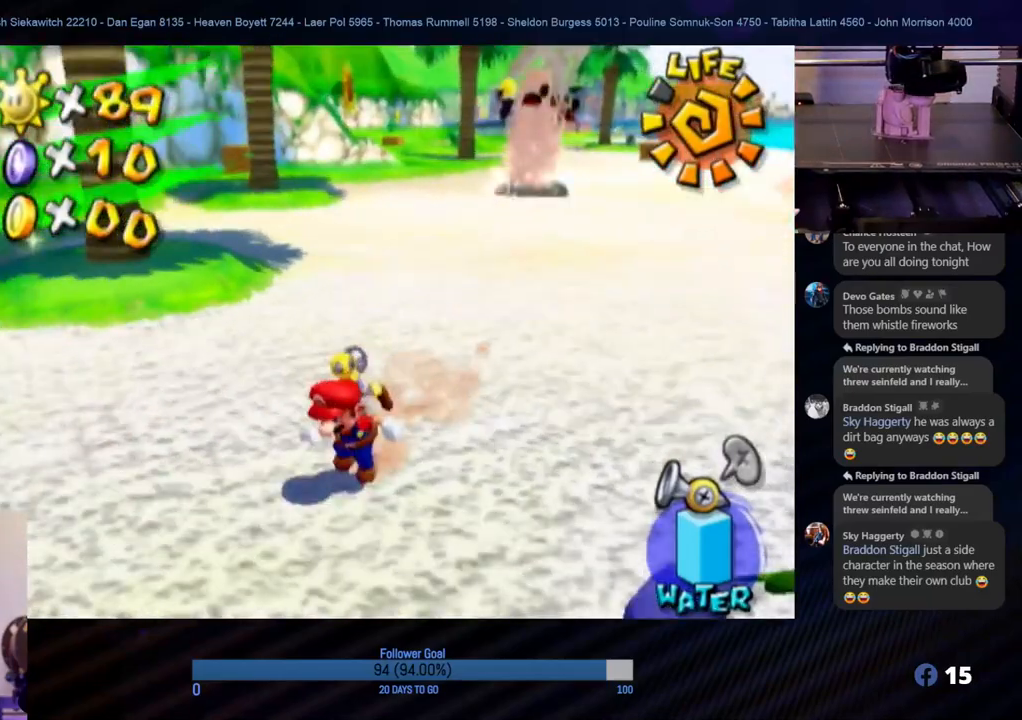
{"buttons": [], "left_stick": "center", "right_stick": "left", "events": [[183, "left_stick", "center"], [350, "right_stick", "left"]]}
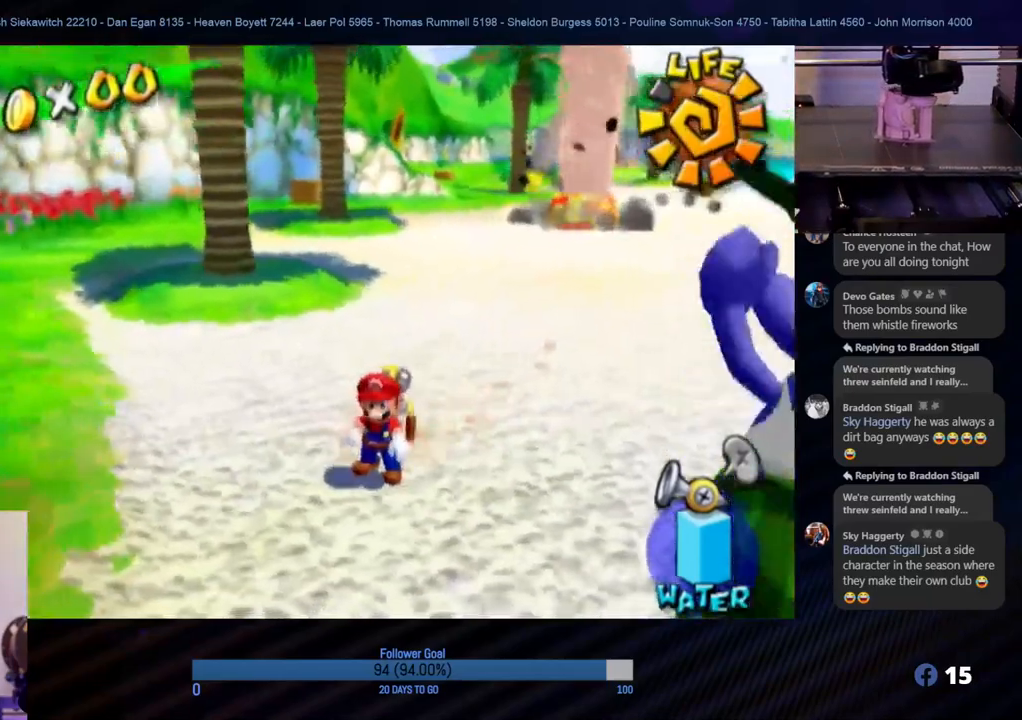
{"buttons": [], "left_stick": "center", "right_stick": "center", "events": [[117, "right_stick", "center"], [283, "left_stick", "down-left"], [467, "left_stick", "center"]]}
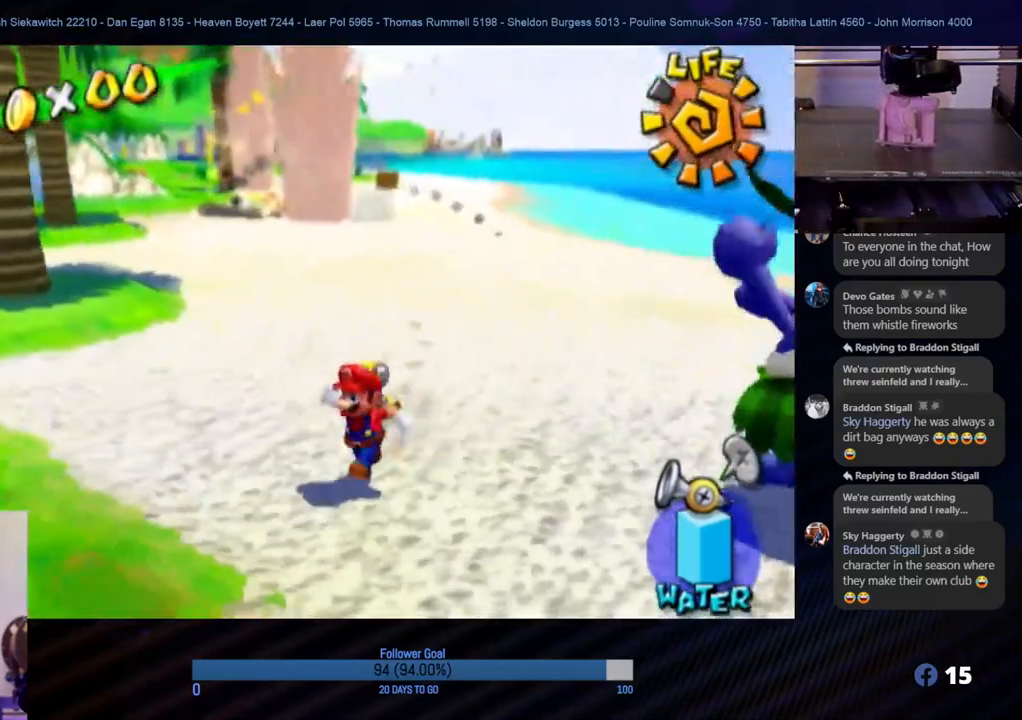
{"buttons": ["A"], "left_stick": "center", "right_stick": "center", "events": [[300, "A", "down"]]}
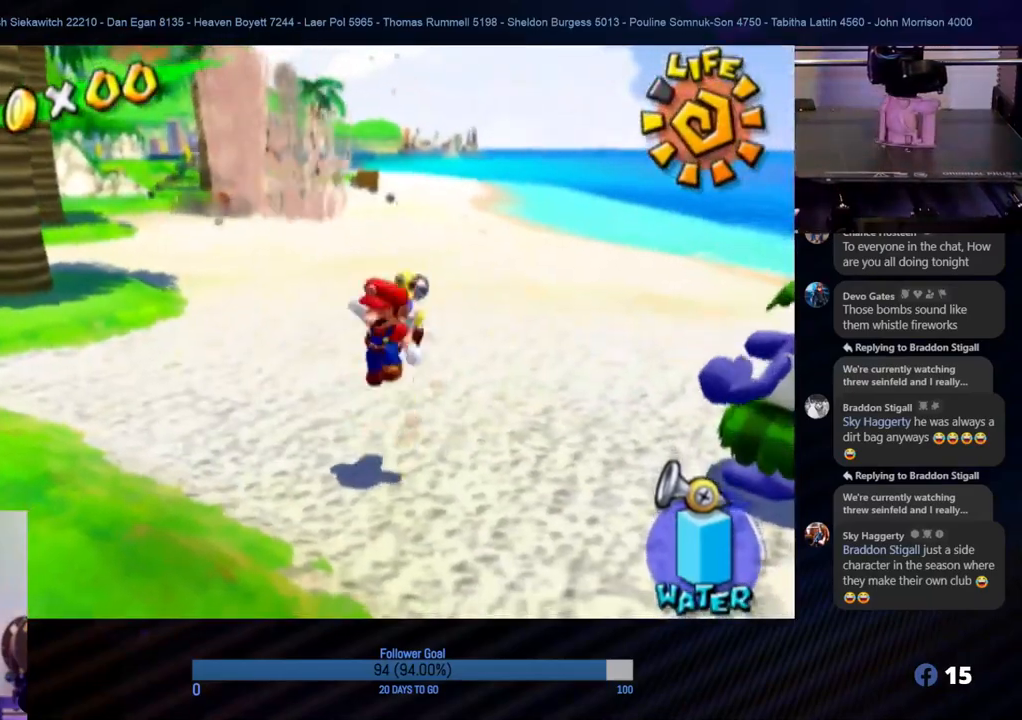
{"buttons": [], "left_stick": "center", "right_stick": "center", "events": [[67, "A", "up"], [333, "left_stick", "down-left"], [467, "left_stick", "center"]]}
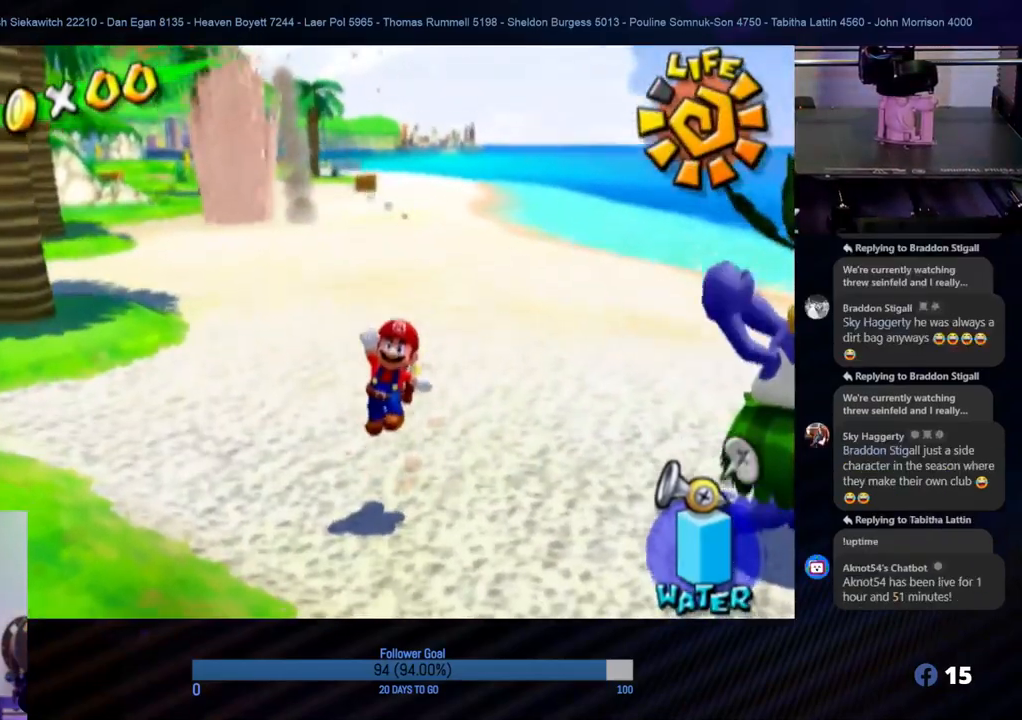
{"buttons": [], "left_stick": "center", "right_stick": "center", "events": [[67, "left_stick", "down-left"], [333, "left_stick", "center"]]}
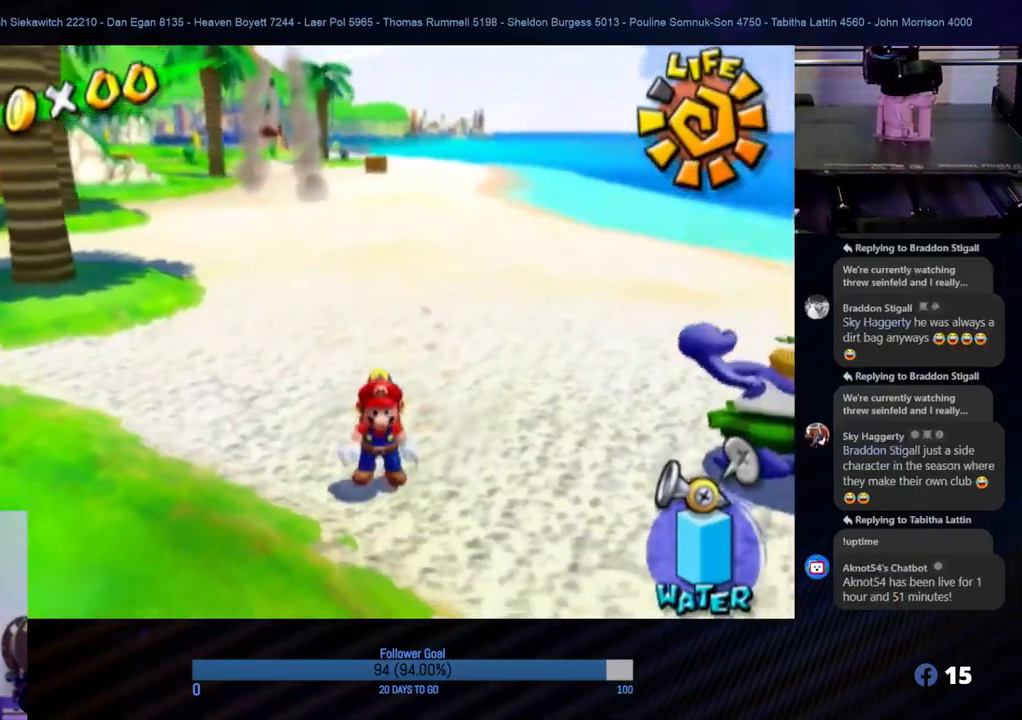
{"buttons": [], "left_stick": "down-left", "right_stick": "center", "events": [[50, "left_stick", "down"], [300, "left_stick", "center"], [500, "left_stick", "down-left"]]}
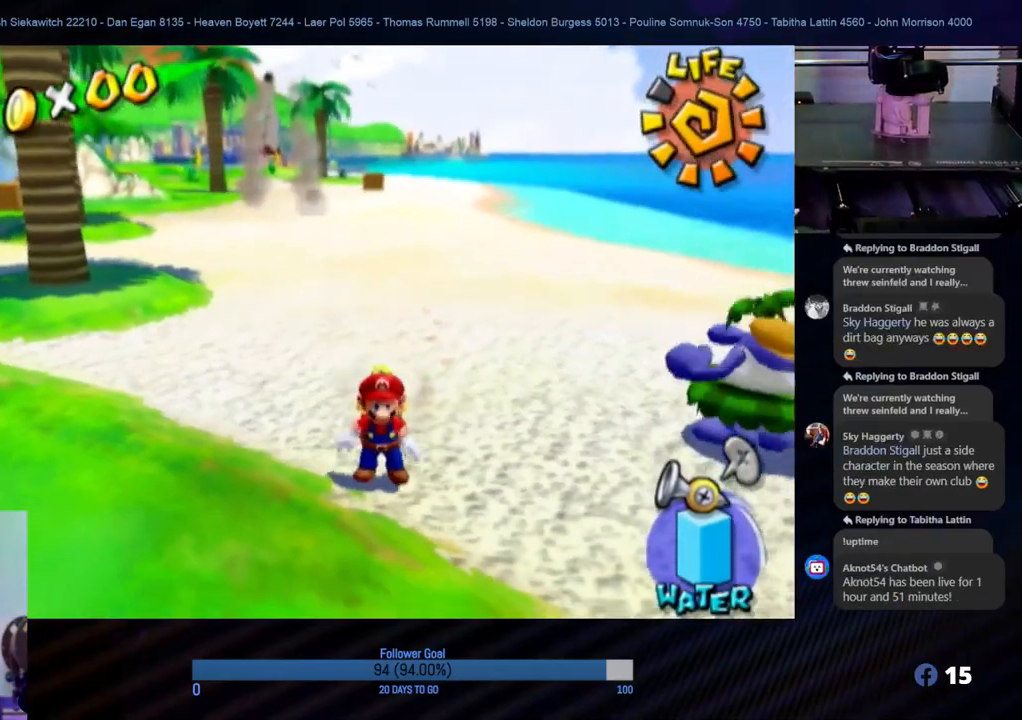
{"buttons": [], "left_stick": "down-left", "right_stick": "center", "events": [[217, "left_stick", "center"], [417, "left_stick", "down-left"]]}
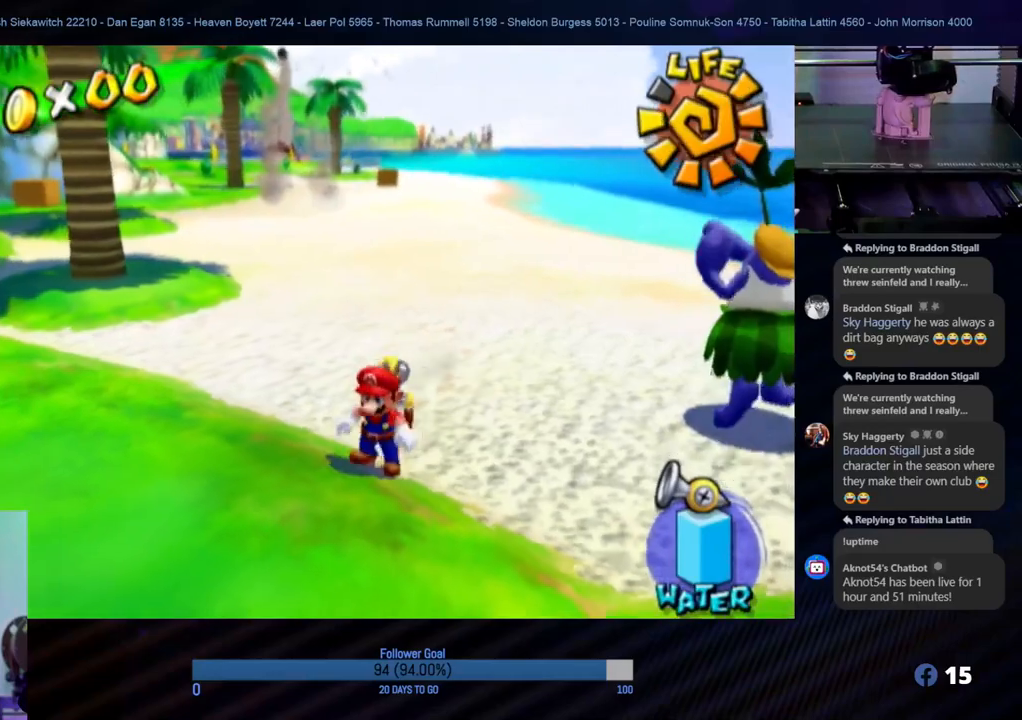
{"buttons": [], "left_stick": "down-left", "right_stick": "center", "events": [[100, "left_stick", "center"], [367, "left_stick", "down-left"]]}
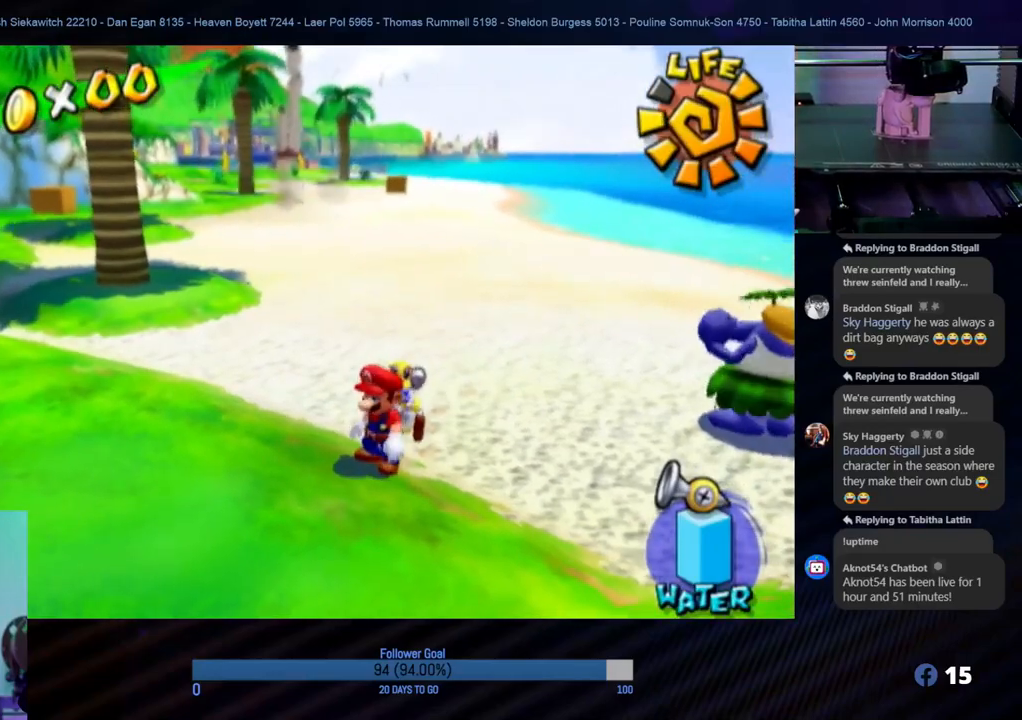
{"buttons": [], "left_stick": "center", "right_stick": "center", "events": [[350, "left_stick", "center"]]}
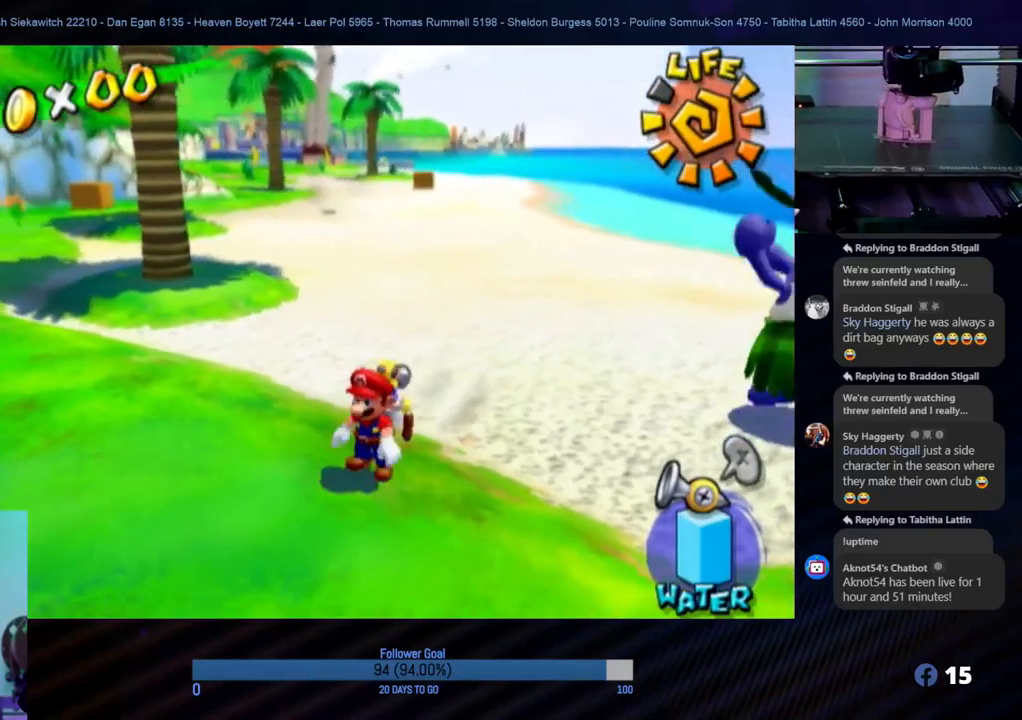
{"buttons": [], "left_stick": "center", "right_stick": "center", "events": []}
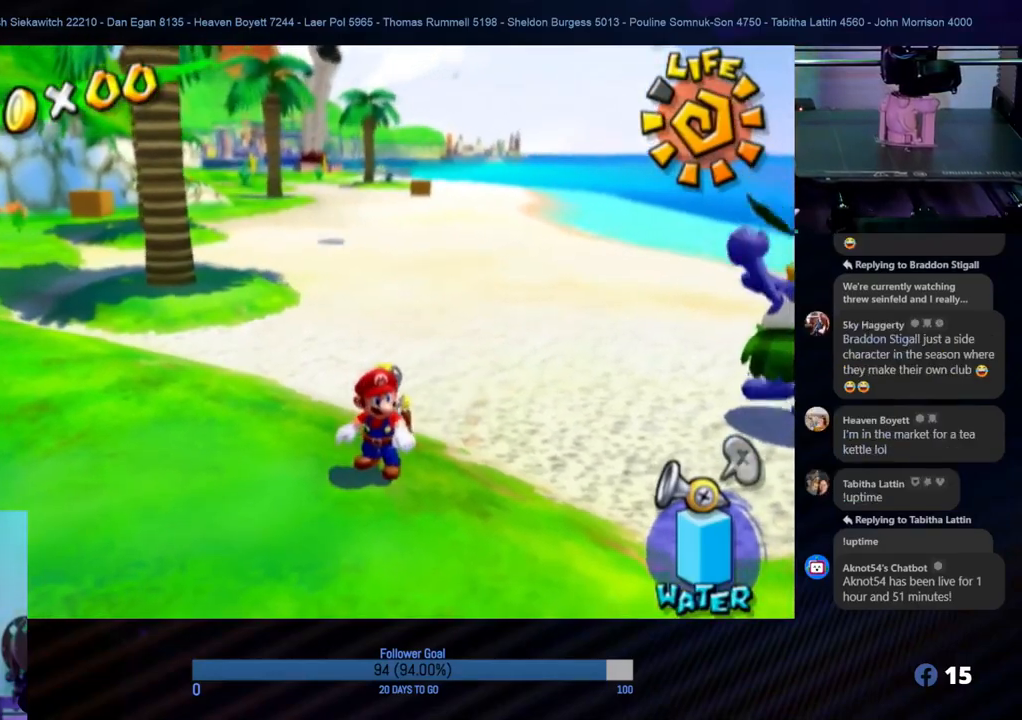
{"buttons": [], "left_stick": "down-left", "right_stick": "center", "events": [[67, "left_stick", "down-left"]]}
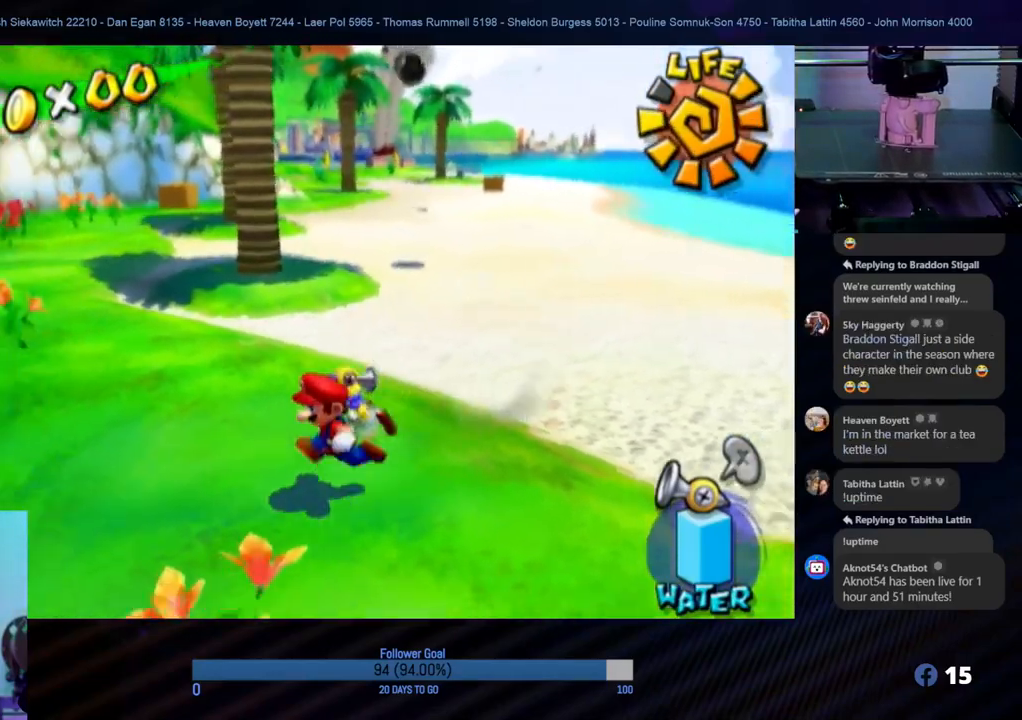
{"buttons": [], "left_stick": "up-left", "right_stick": "center", "events": [[17, "left_stick", "left"], [350, "left_stick", "up-left"]]}
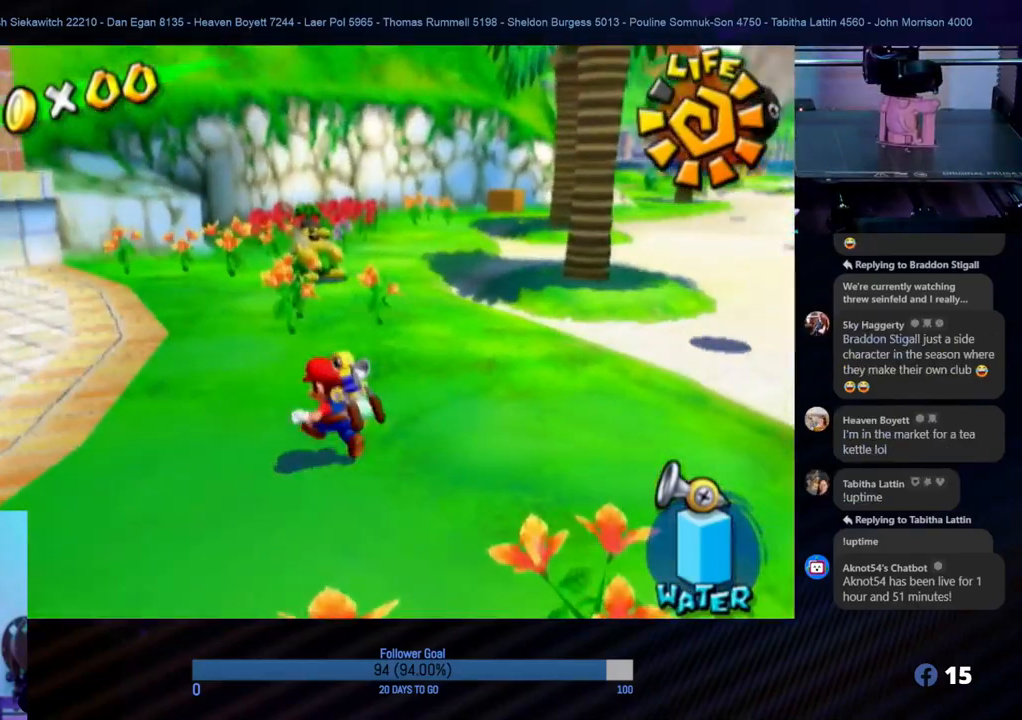
{"buttons": [], "left_stick": "up-left", "right_stick": "center", "events": []}
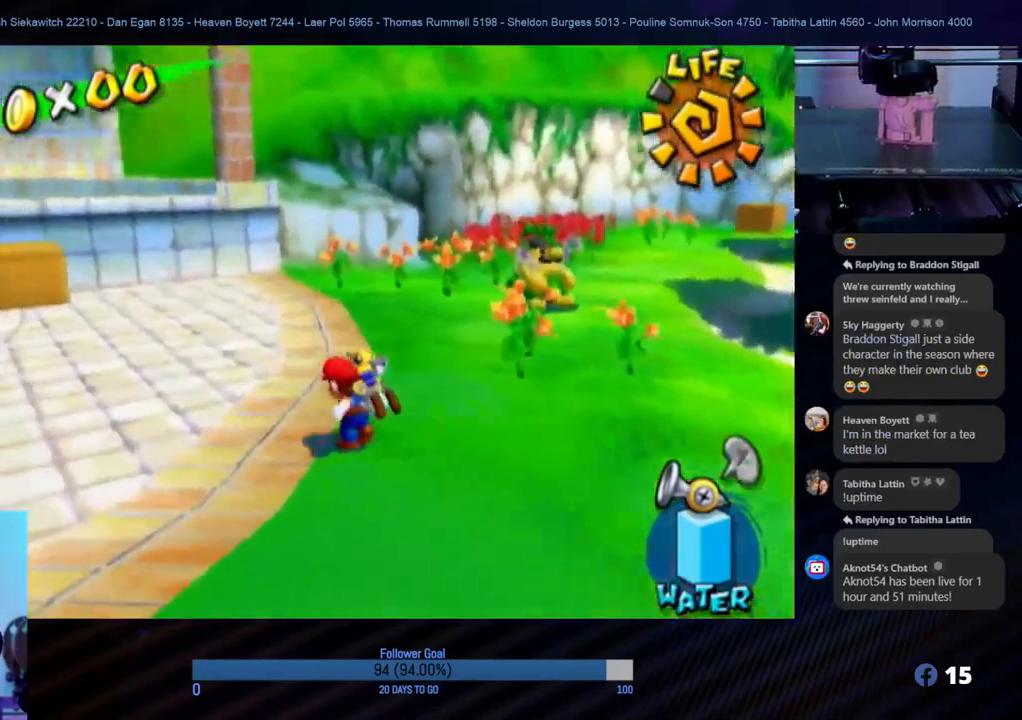
{"buttons": [], "left_stick": "left", "right_stick": "left", "events": [[133, "right_stick", "left"], [450, "left_stick", "left"]]}
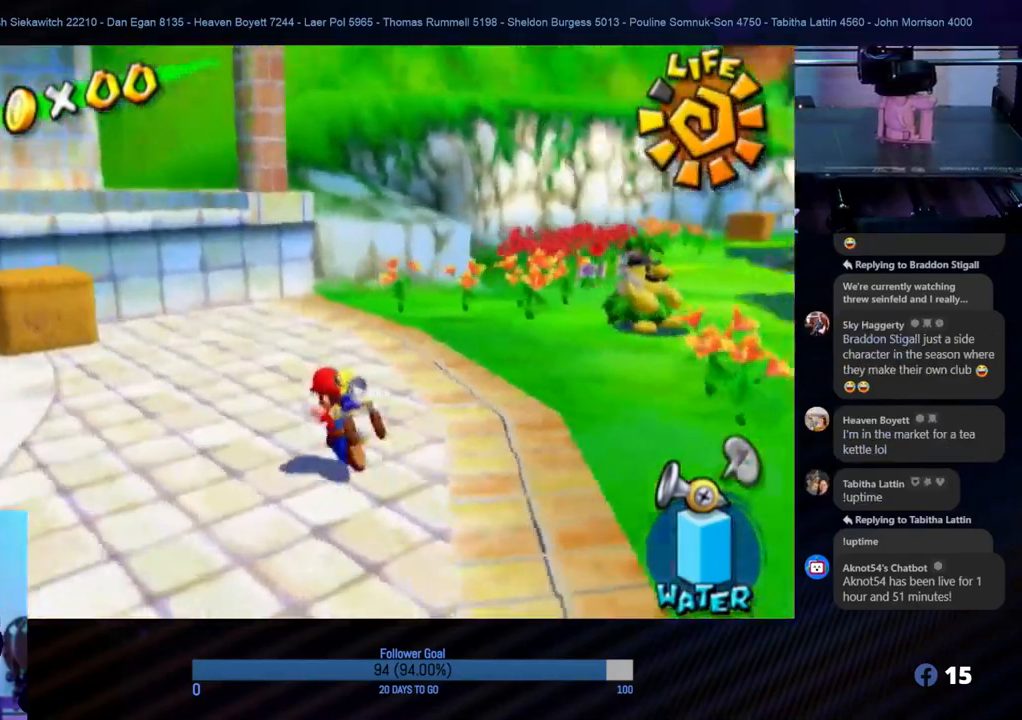
{"buttons": [], "left_stick": "down-left", "right_stick": "left", "events": [[117, "left_stick", "down-left"]]}
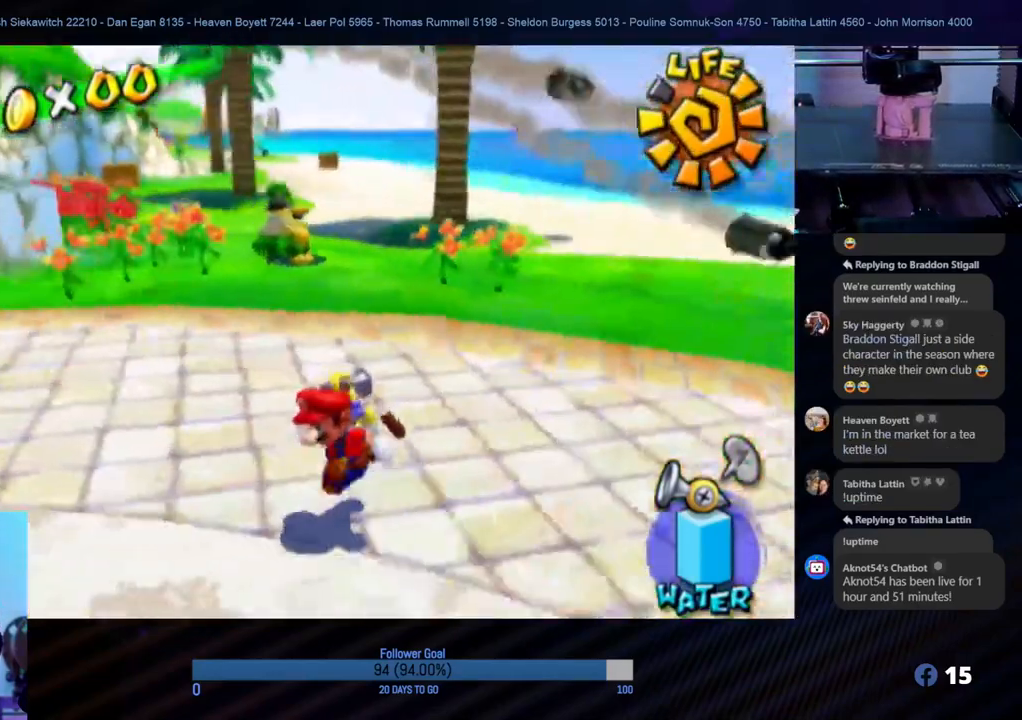
{"buttons": [], "left_stick": "down-left", "right_stick": "center", "events": [[17, "right_stick", "center"]]}
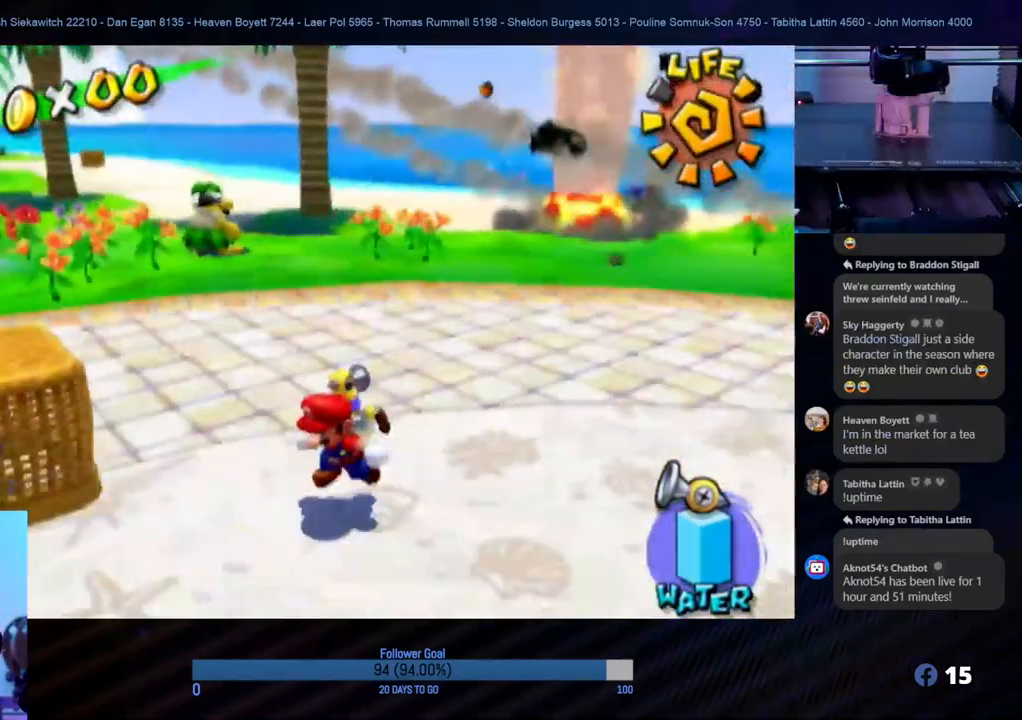
{"buttons": [], "left_stick": "up-left", "right_stick": "center", "events": [[233, "left_stick", "center"], [233, "right_stick", "left"], [317, "left_stick", "down-left"], [433, "left_stick", "up-left"], [467, "right_stick", "center"]]}
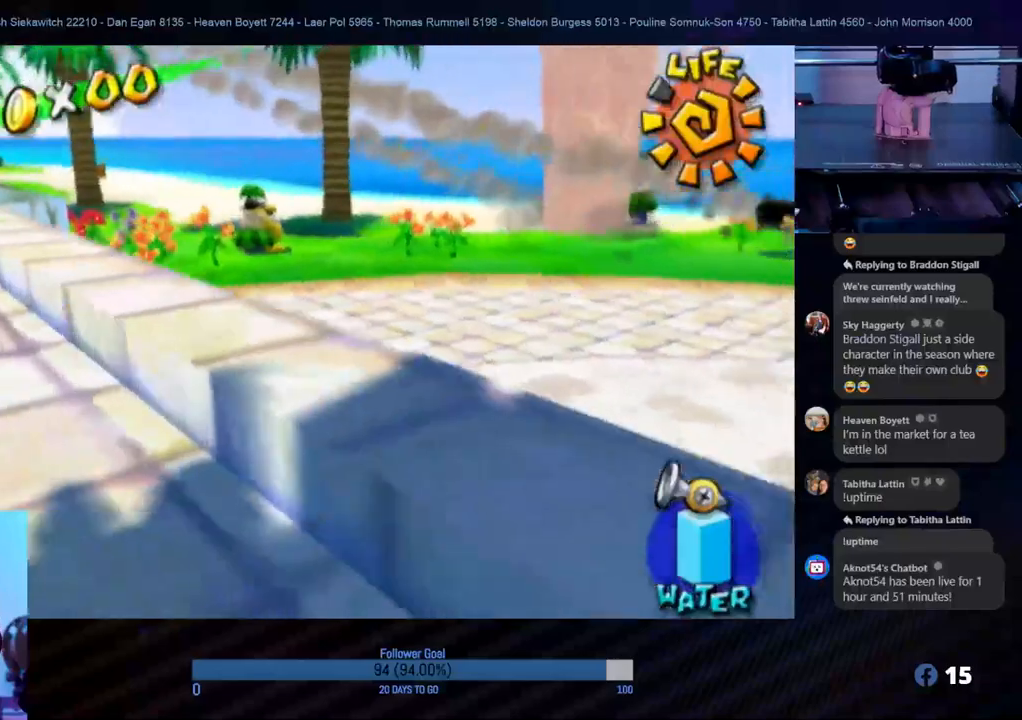
{"buttons": [], "left_stick": "center", "right_stick": "center", "events": [[417, "left_stick", "center"]]}
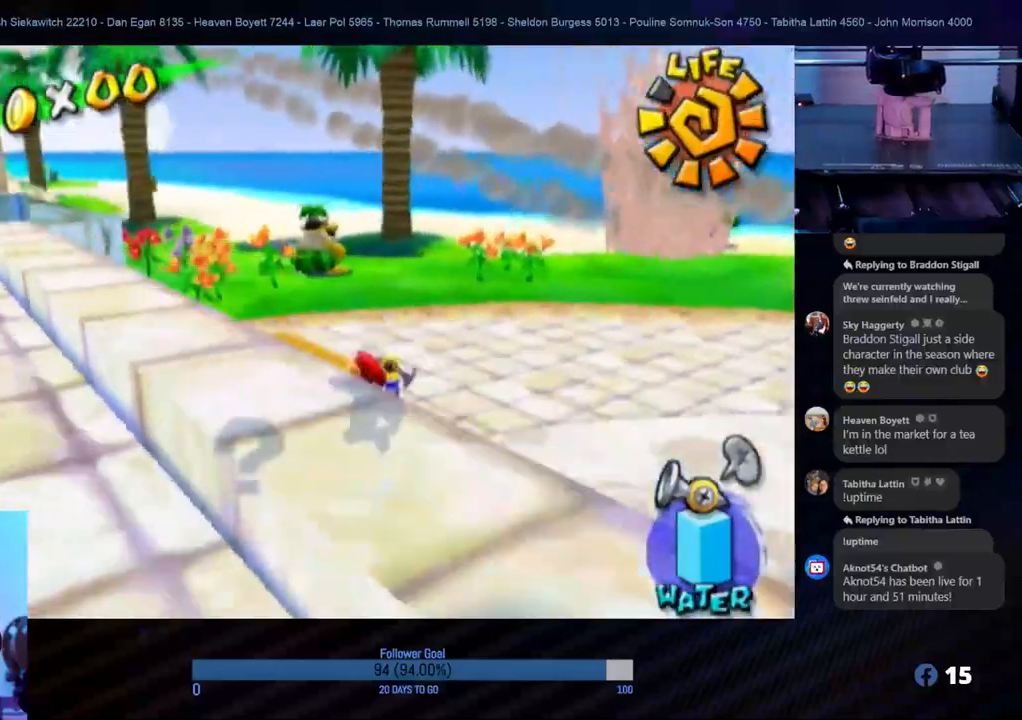
{"buttons": [], "left_stick": "center", "right_stick": "center", "events": [[17, "right_stick", "right"], [333, "right_stick", "center"]]}